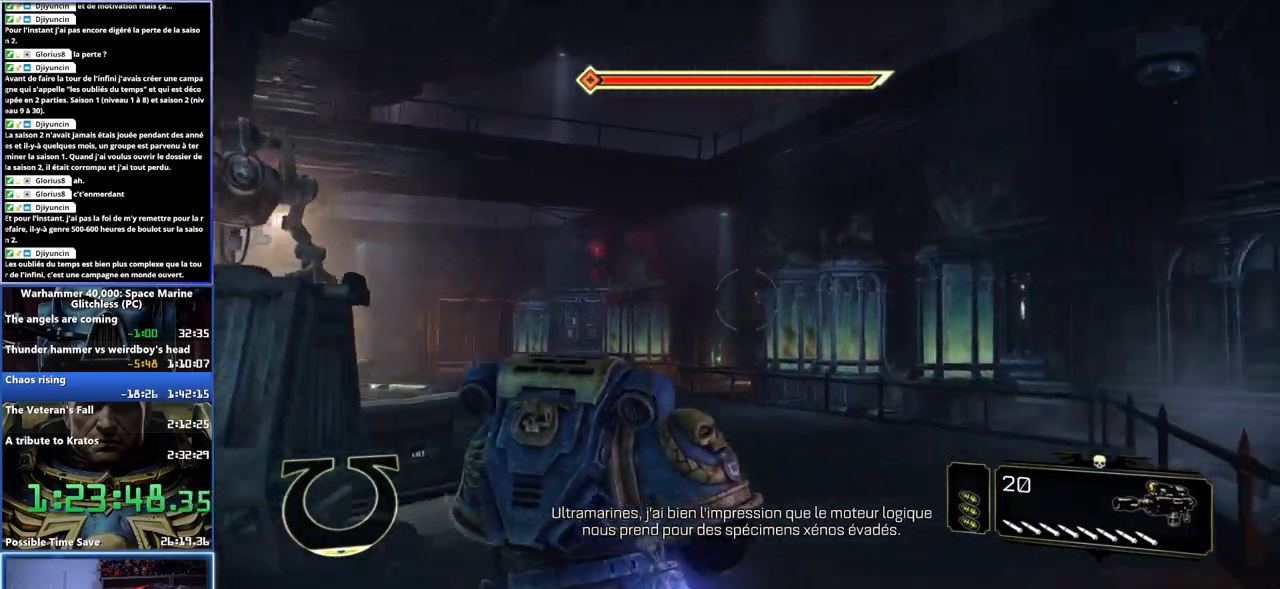
Gameplay with a controller (Xbox layout); each line is a JSON object with the inputs held at the frame after it. "button_events" lists button changes between this image and that frame as [ms after this image, input, new state], when the widget could be followed in between (sticks are given only as held states).
{"buttons": ["L2"], "left_stick": "up-right", "right_stick": "center", "button_events": [[417, "L2", "down"]]}
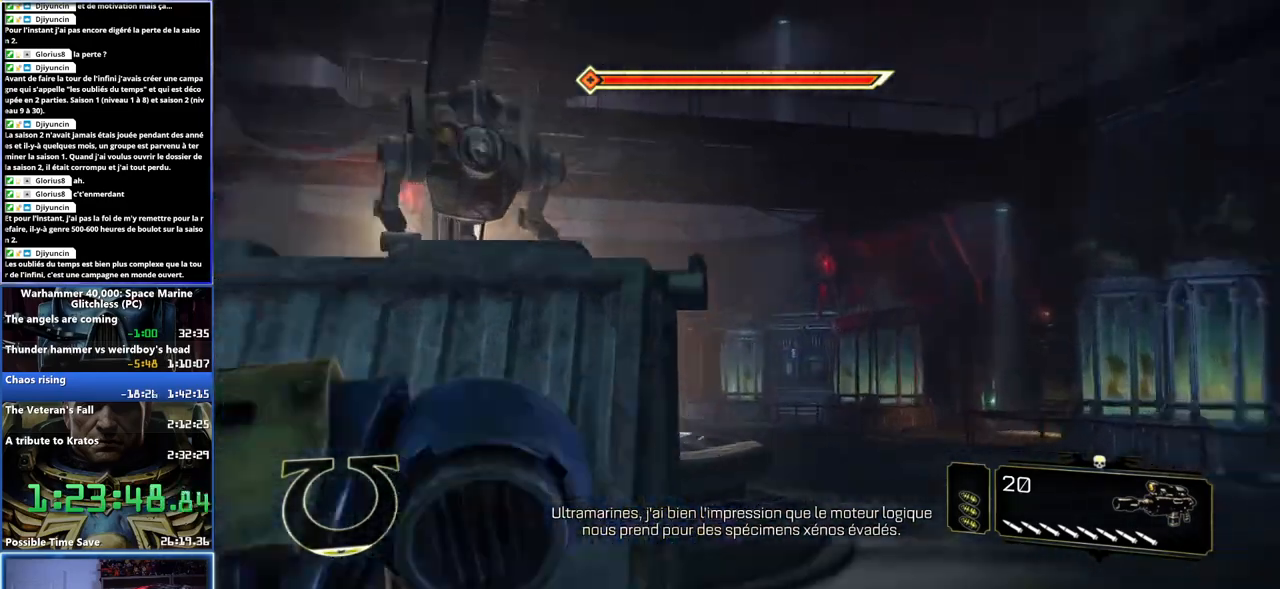
{"buttons": ["L2"], "left_stick": "right", "right_stick": "right", "button_events": []}
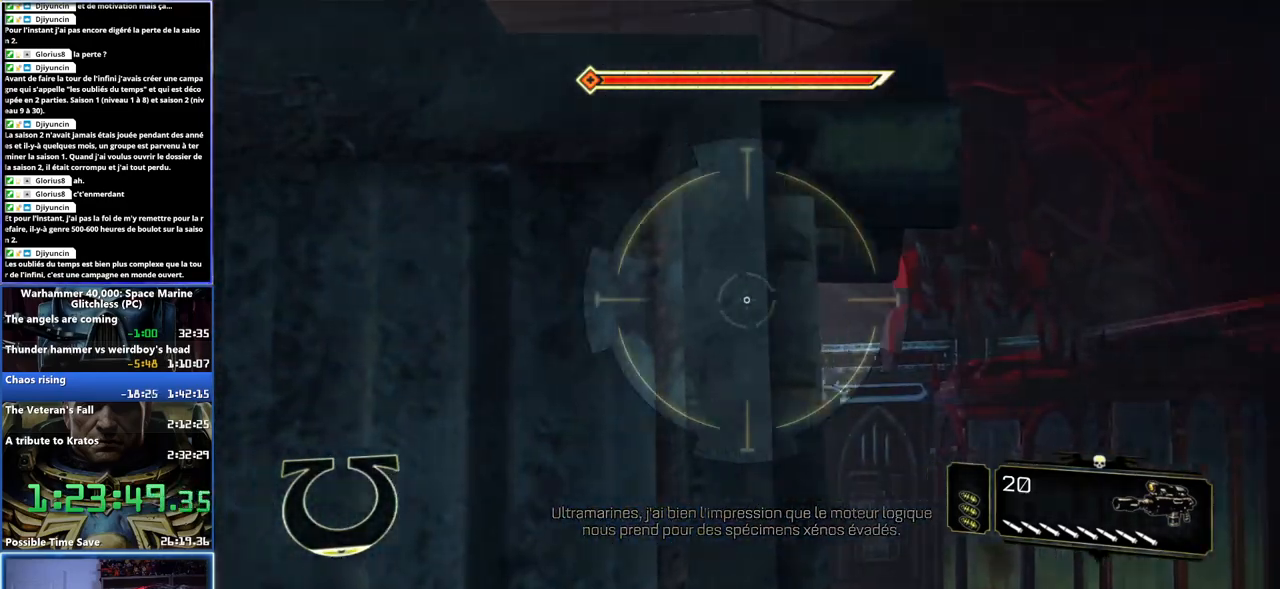
{"buttons": ["L2"], "left_stick": "center", "right_stick": "center", "button_events": [[367, "R2", "down"], [483, "R2", "up"]]}
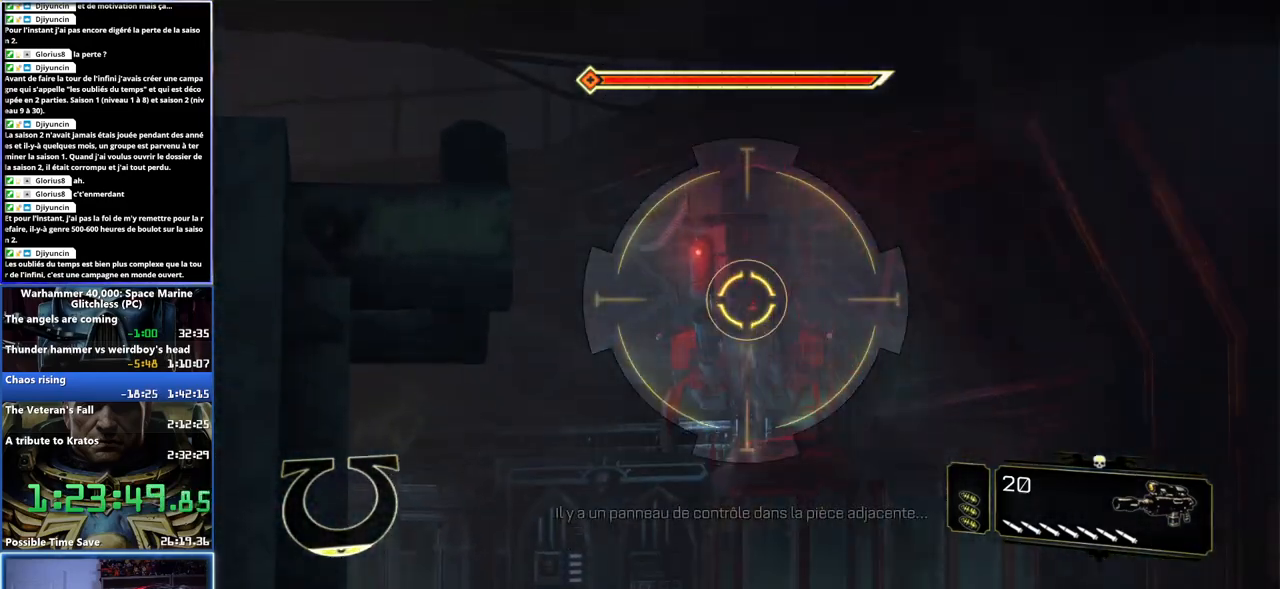
{"buttons": ["L2", "R2"], "left_stick": "center", "right_stick": "center", "button_events": [[50, "R2", "down"], [117, "R2", "up"], [183, "R2", "down"], [267, "R2", "up"], [333, "R2", "down"]]}
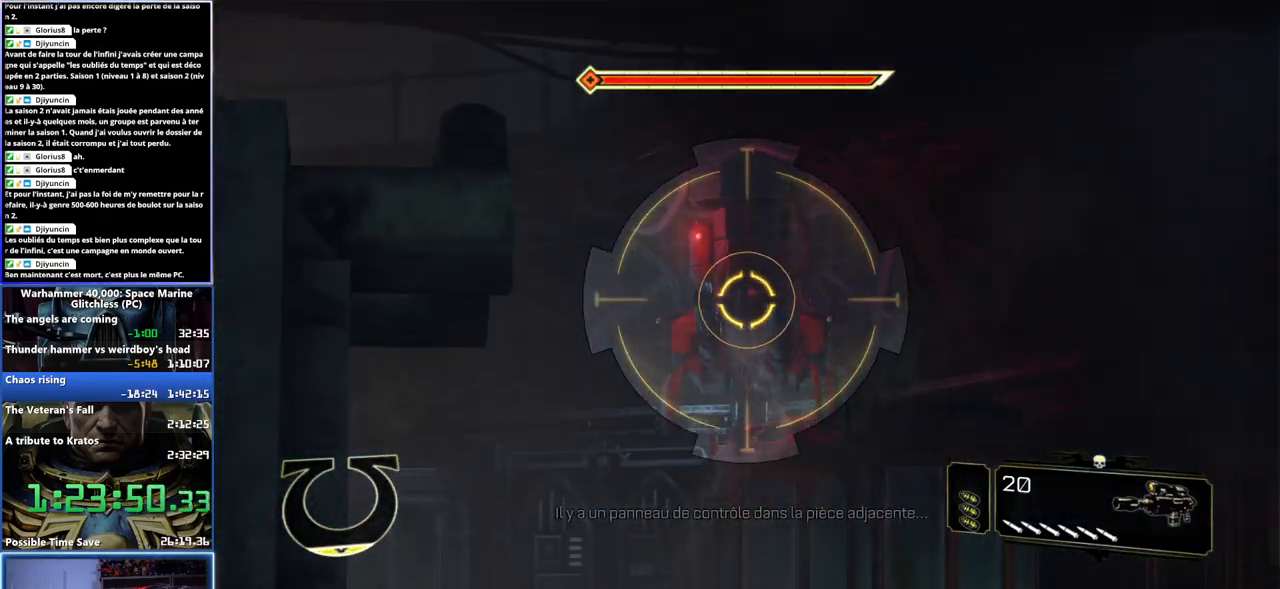
{"buttons": ["L2"], "left_stick": "center", "right_stick": "center", "button_events": [[50, "R2", "up"], [100, "R2", "down"], [167, "R2", "up"], [233, "R2", "down"], [467, "R2", "up"]]}
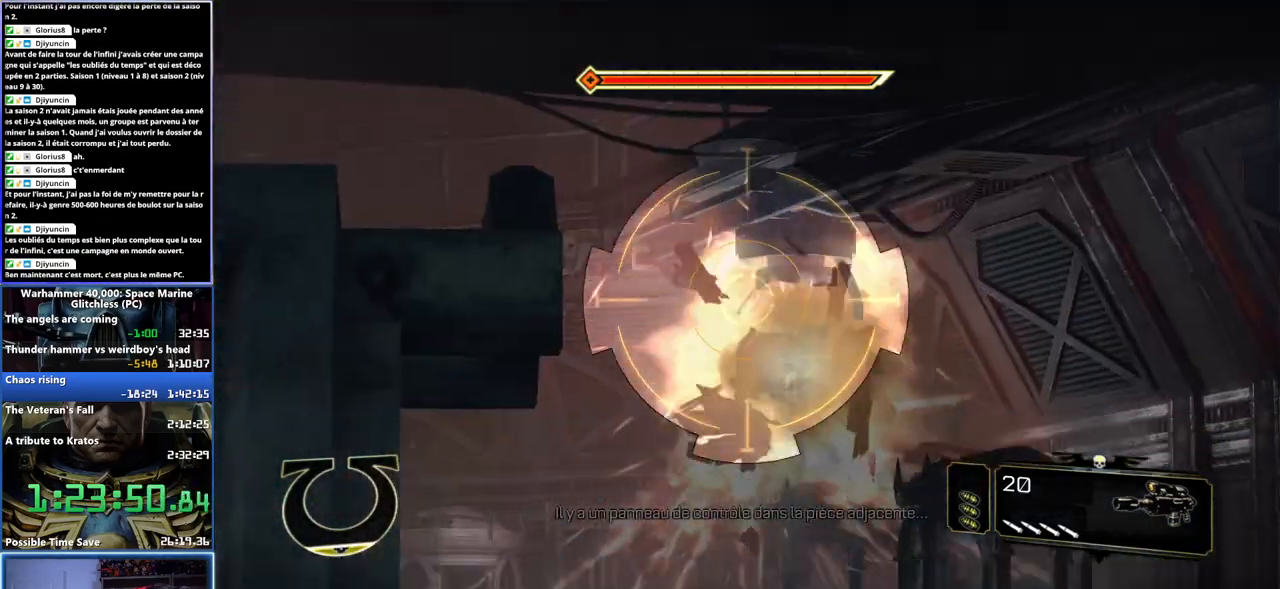
{"buttons": [], "left_stick": "right", "right_stick": "left", "button_events": [[17, "R2", "down"], [100, "R2", "up"], [150, "R2", "down"], [233, "R2", "up"], [300, "L2", "up"]]}
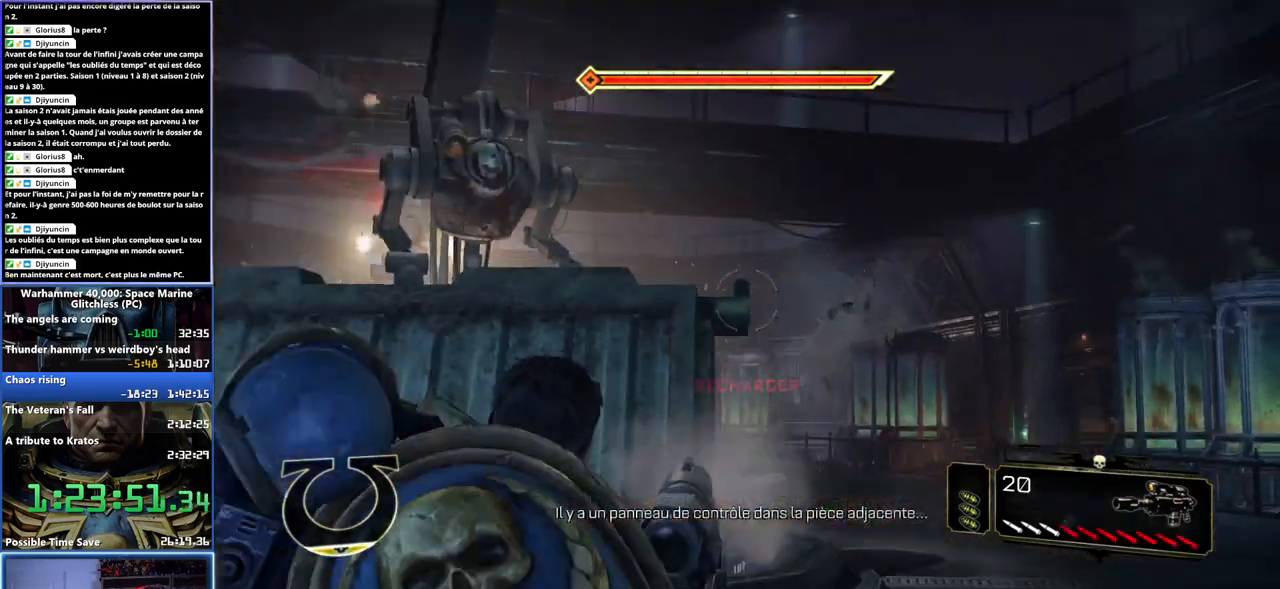
{"buttons": ["L2"], "left_stick": "center", "right_stick": "center", "button_events": [[367, "L2", "down"]]}
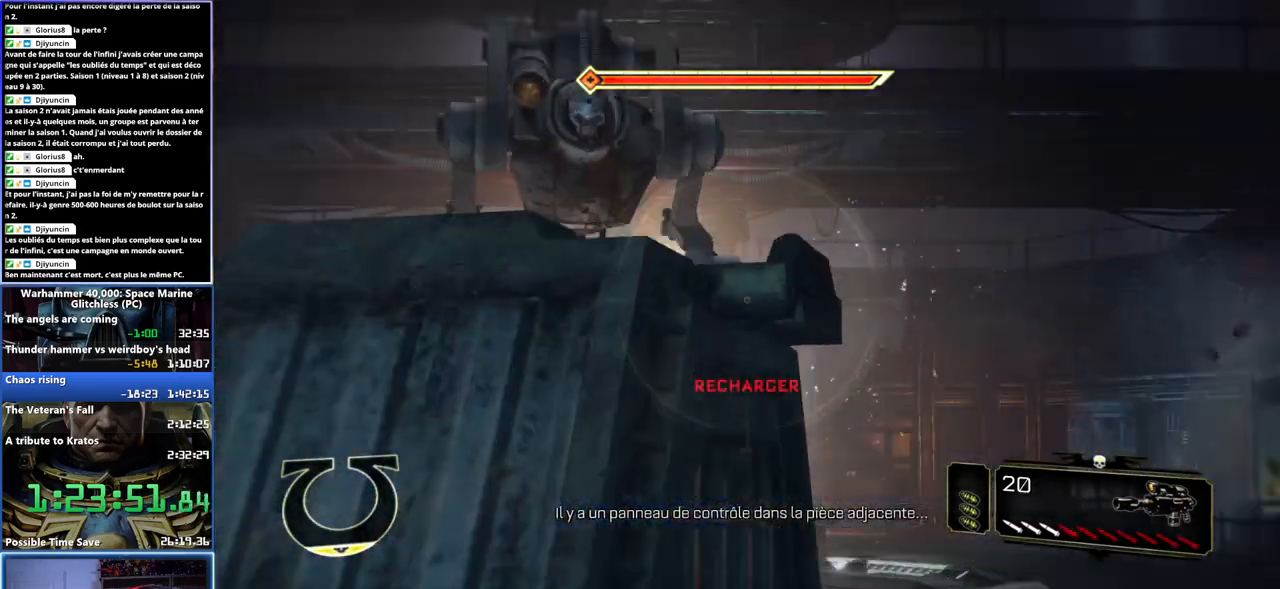
{"buttons": ["L2"], "left_stick": "center", "right_stick": "center", "button_events": []}
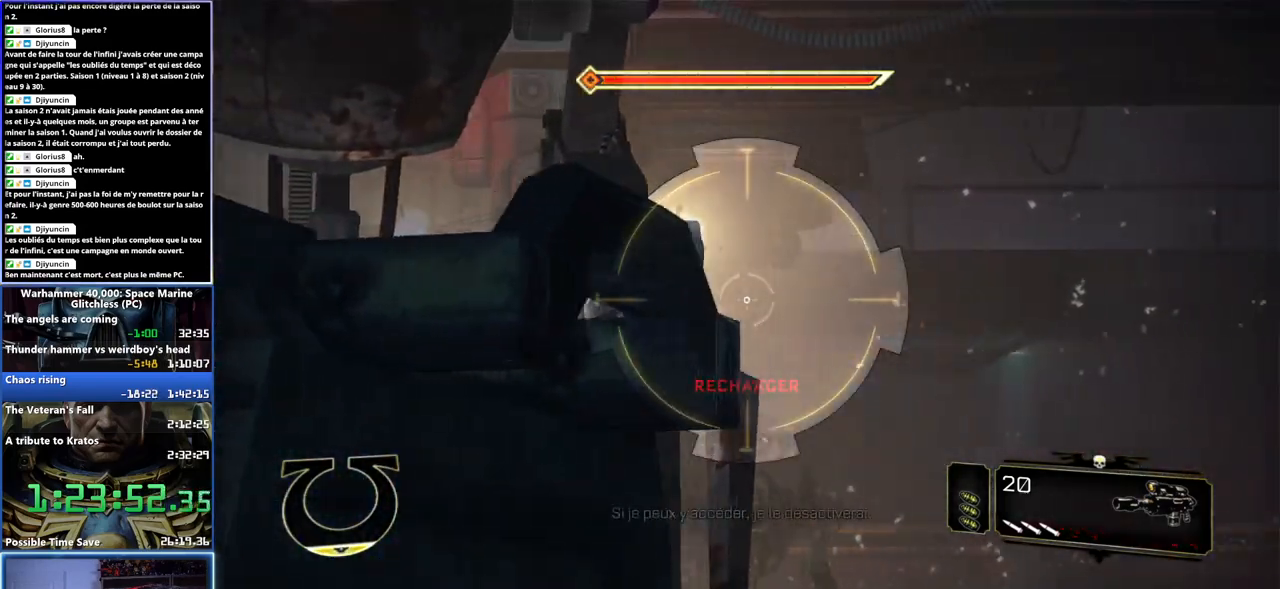
{"buttons": ["L2"], "left_stick": "right", "right_stick": "center", "button_events": []}
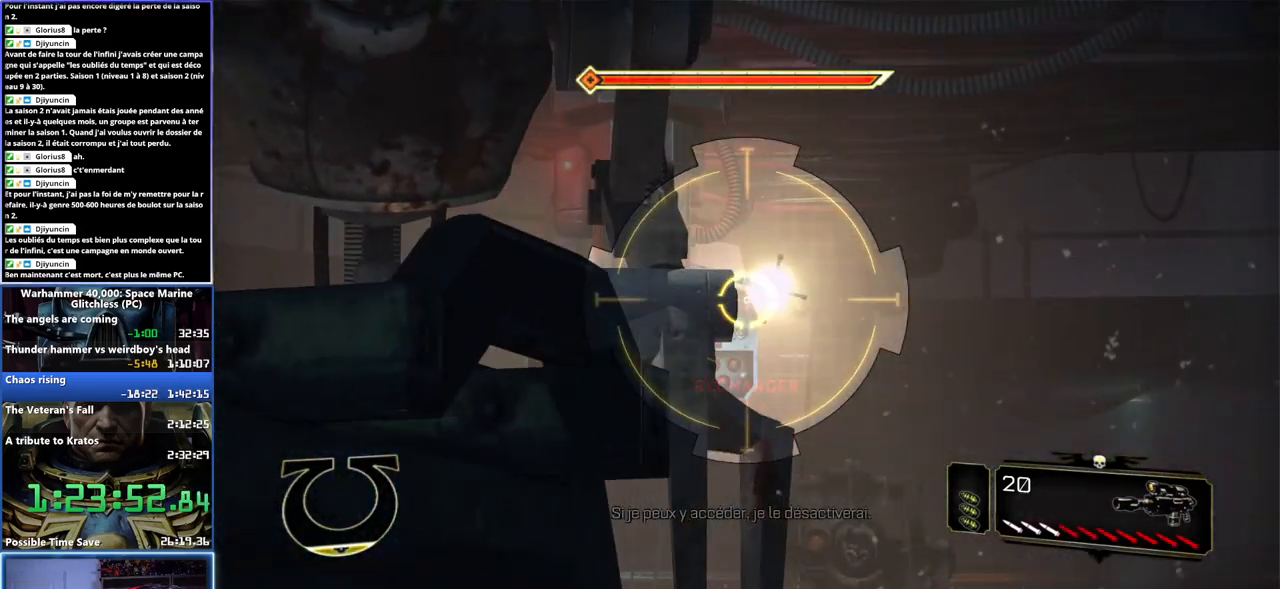
{"buttons": ["L2"], "left_stick": "center", "right_stick": "down", "button_events": [[233, "R2", "down"], [300, "R2", "up"]]}
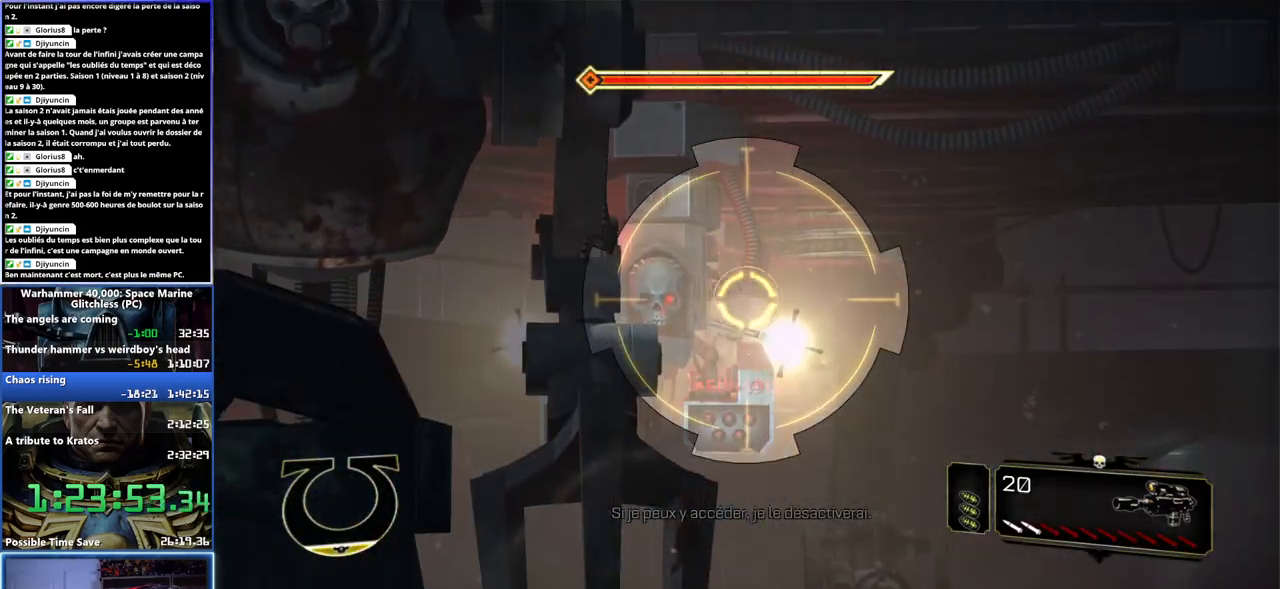
{"buttons": ["L2", "R2"], "left_stick": "center", "right_stick": "center", "button_events": [[33, "R2", "down"], [117, "R2", "up"], [183, "R2", "down"], [267, "R2", "up"], [333, "R2", "down"], [417, "R2", "up"], [483, "R2", "down"]]}
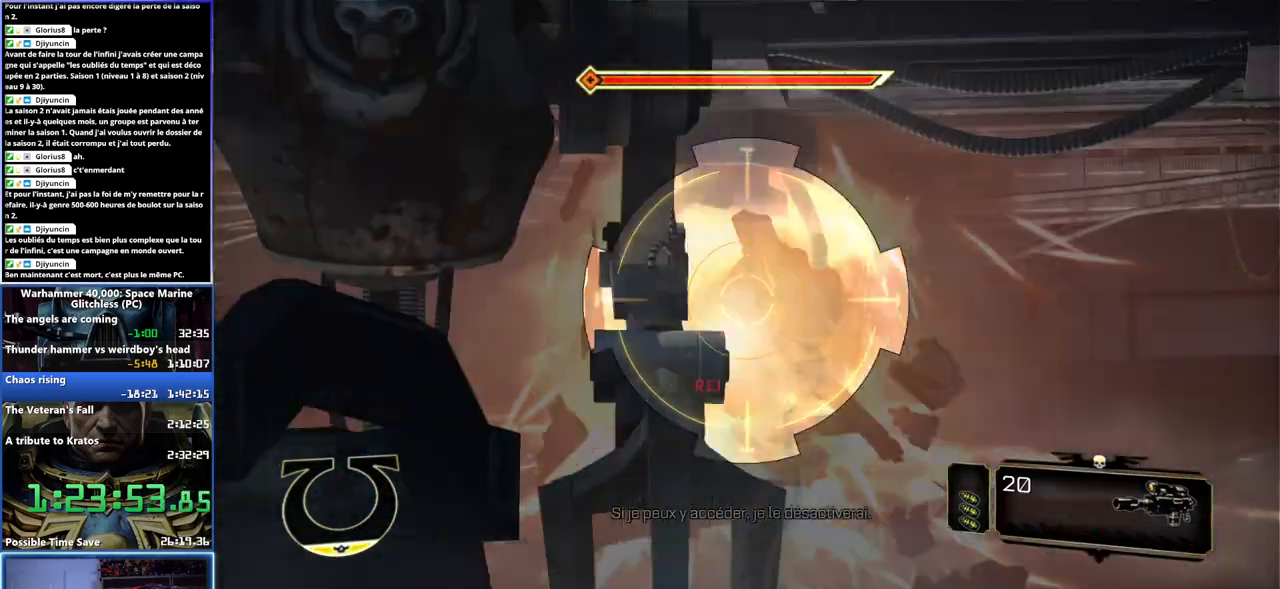
{"buttons": [], "left_stick": "center", "right_stick": "center", "button_events": [[50, "R2", "up"], [117, "R2", "down"], [217, "R2", "up"], [267, "R2", "down"], [350, "R2", "up"], [450, "L2", "up"]]}
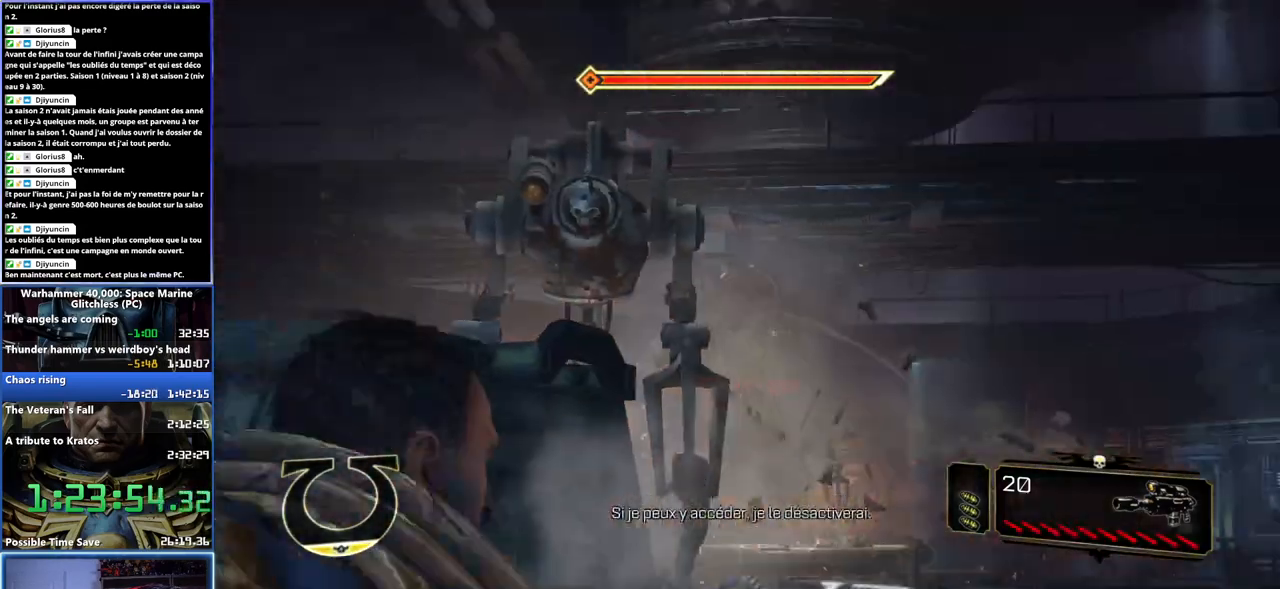
{"buttons": ["L3"], "left_stick": "up-right", "right_stick": "center", "button_events": [[267, "R1", "down"], [300, "L3", "down"], [367, "R1", "up"]]}
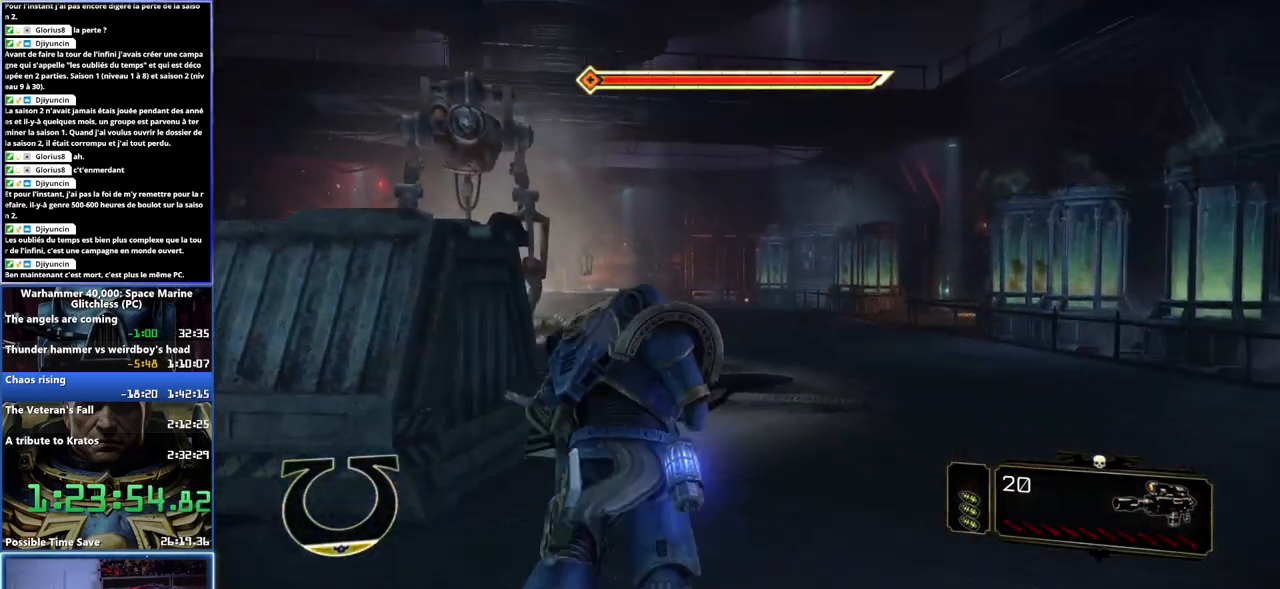
{"buttons": ["L3"], "left_stick": "up", "right_stick": "center", "button_events": [[300, "X", "down"], [383, "X", "up"], [450, "A", "down"], [450, "X", "down"], [500, "A", "up"], [500, "X", "up"]]}
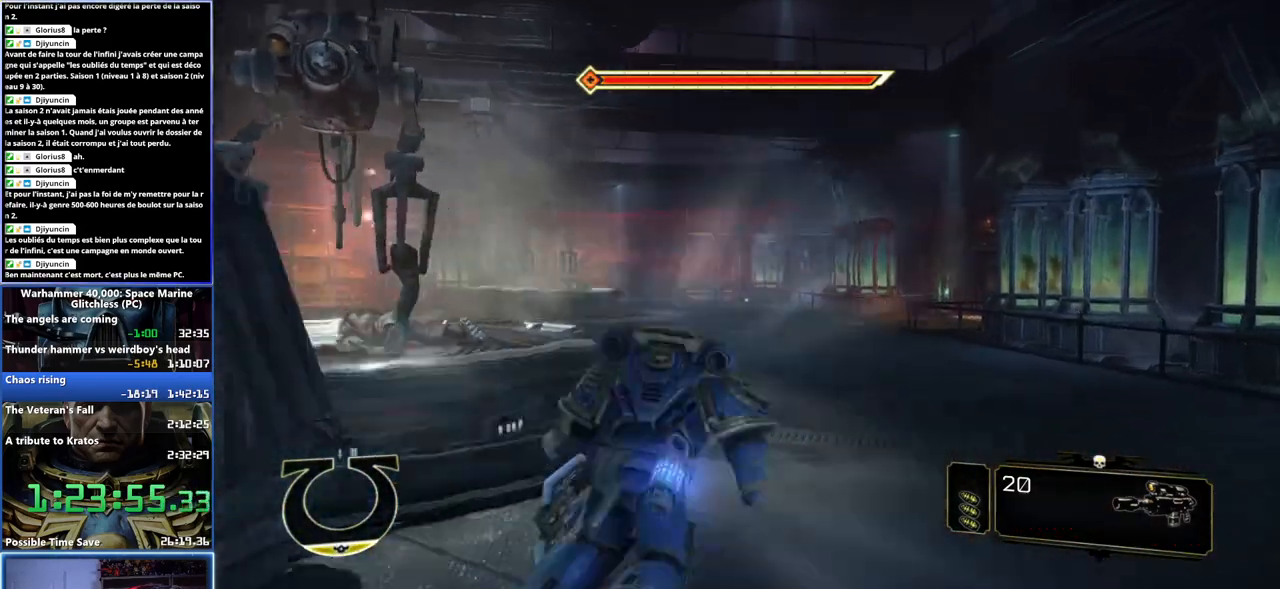
{"buttons": [], "left_stick": "right", "right_stick": "left", "button_events": [[67, "A", "down"], [67, "X", "down"], [133, "X", "up"], [183, "X", "down"], [233, "L3", "up"], [267, "A", "up"], [283, "X", "up"]]}
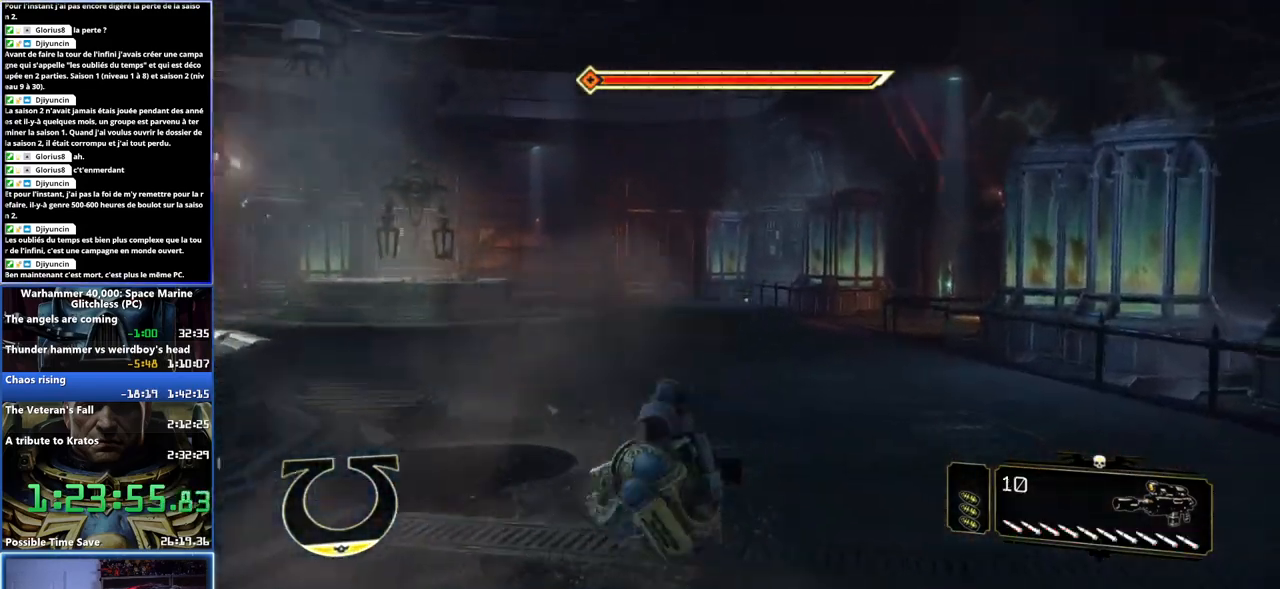
{"buttons": ["L2"], "left_stick": "up", "right_stick": "up-right", "button_events": [[433, "L2", "down"]]}
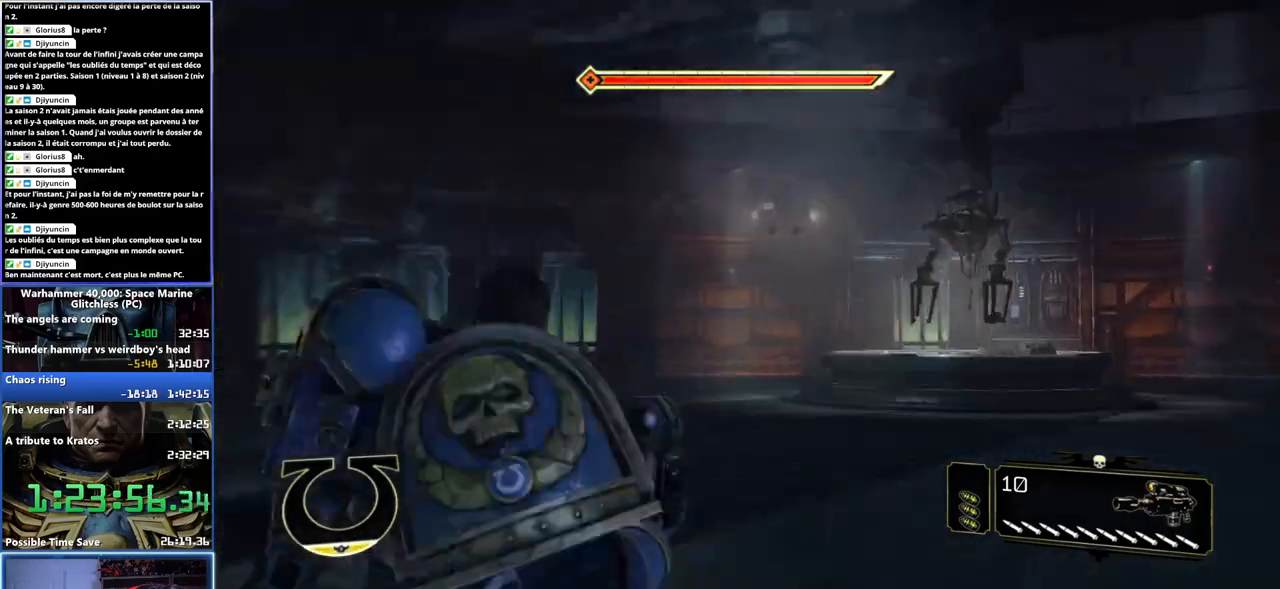
{"buttons": ["L2"], "left_stick": "right", "right_stick": "up", "button_events": []}
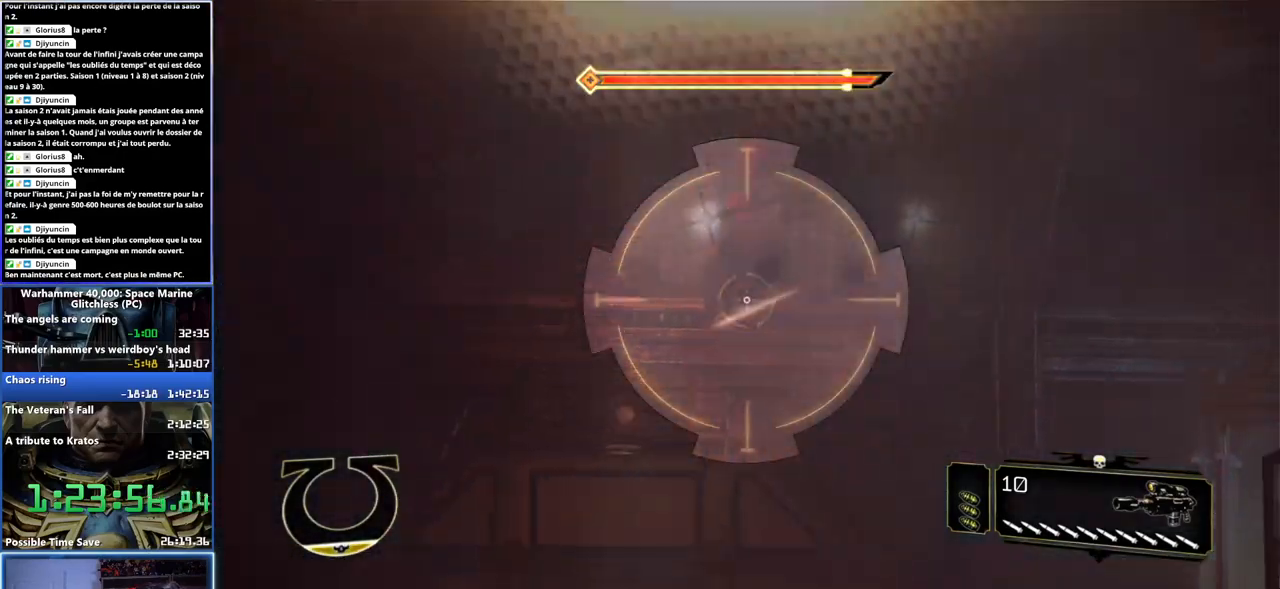
{"buttons": ["L2"], "left_stick": "up-right", "right_stick": "down", "button_events": [[167, "R2", "down"], [283, "R2", "up"]]}
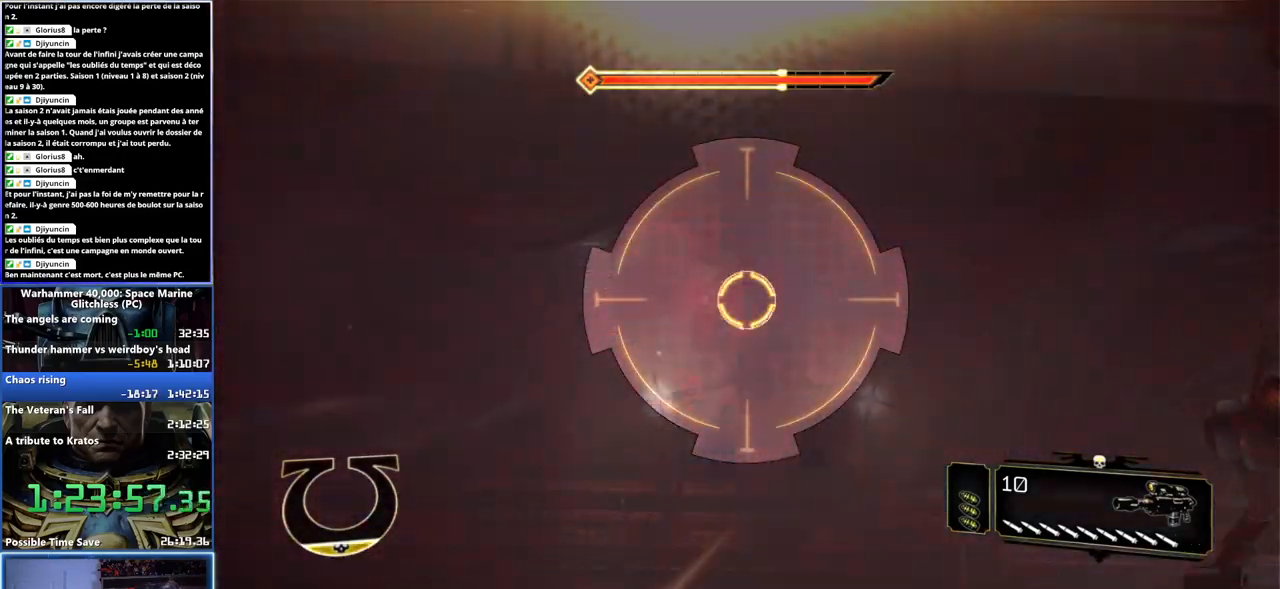
{"buttons": ["L2", "R2"], "left_stick": "up-right", "right_stick": "center", "button_events": [[100, "R2", "down"], [183, "R2", "up"], [250, "R2", "down"], [350, "R2", "up"], [433, "R2", "down"]]}
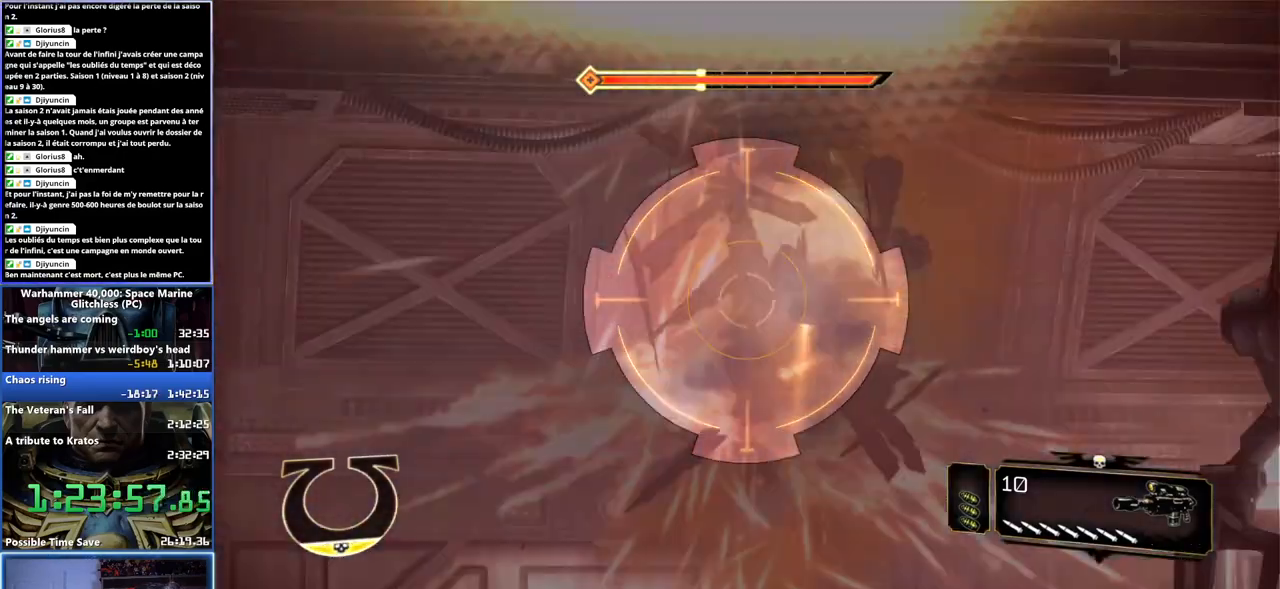
{"buttons": [], "left_stick": "up-right", "right_stick": "right", "button_events": [[17, "R2", "up"], [67, "R2", "down"], [150, "R2", "up"], [333, "L2", "up"]]}
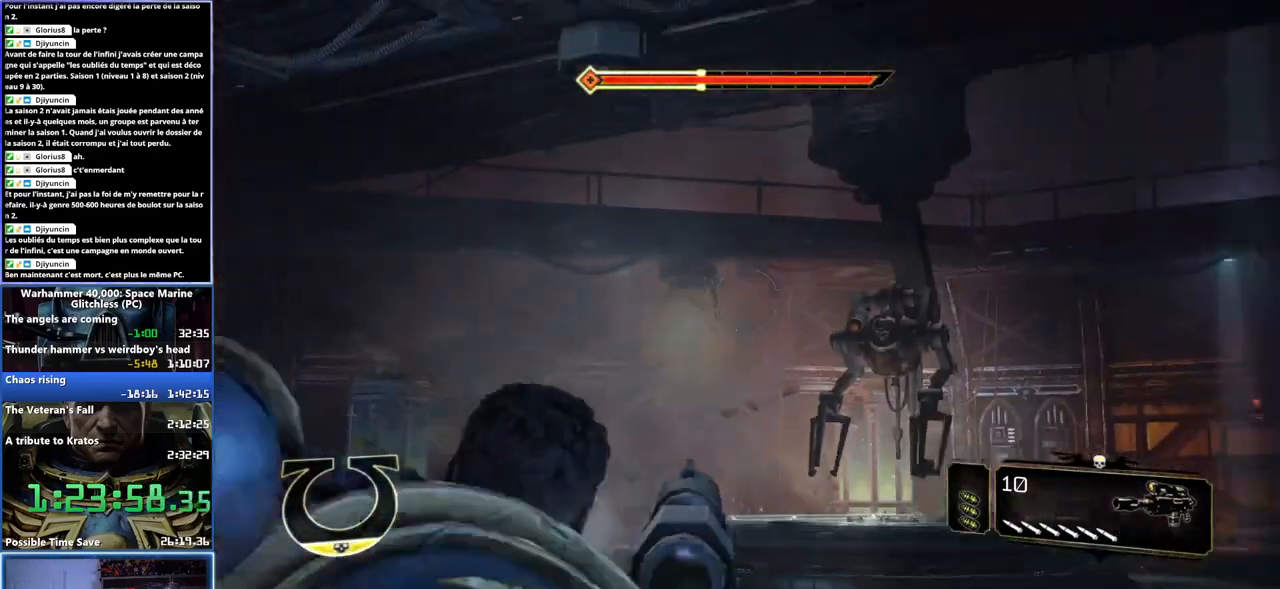
{"buttons": ["L3"], "left_stick": "up", "right_stick": "center", "button_events": [[200, "L3", "down"]]}
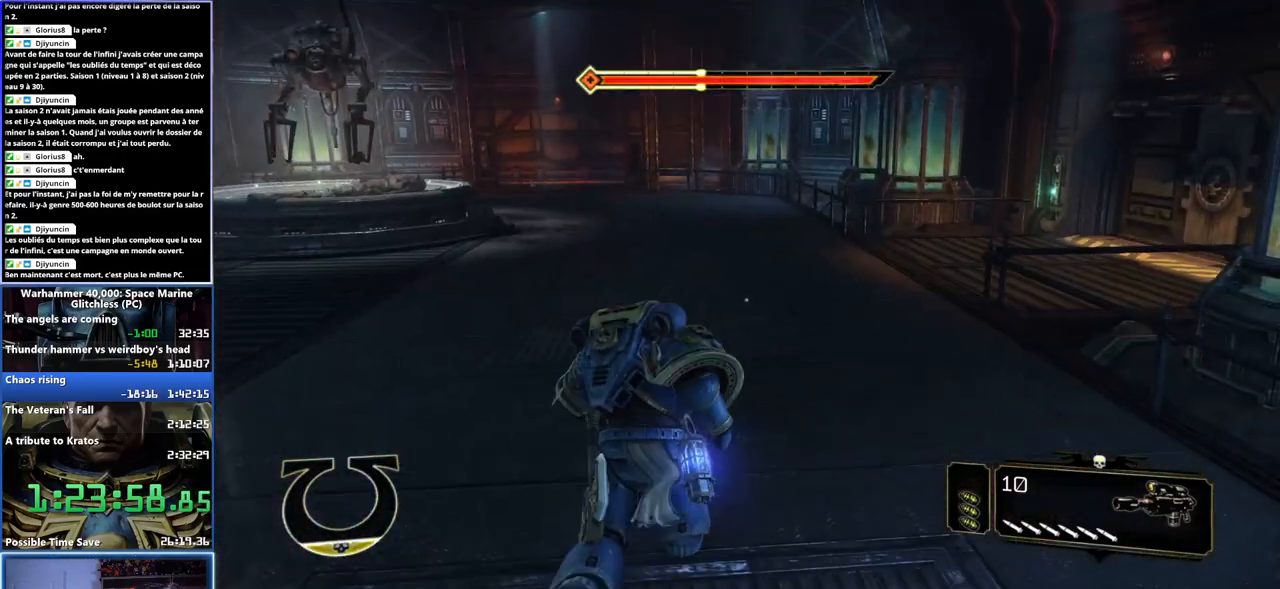
{"buttons": [], "left_stick": "up", "right_stick": "center", "button_events": [[100, "X", "down"], [167, "X", "up"], [233, "A", "down"], [233, "X", "down"], [300, "A", "up"], [300, "X", "up"], [317, "L3", "up"]]}
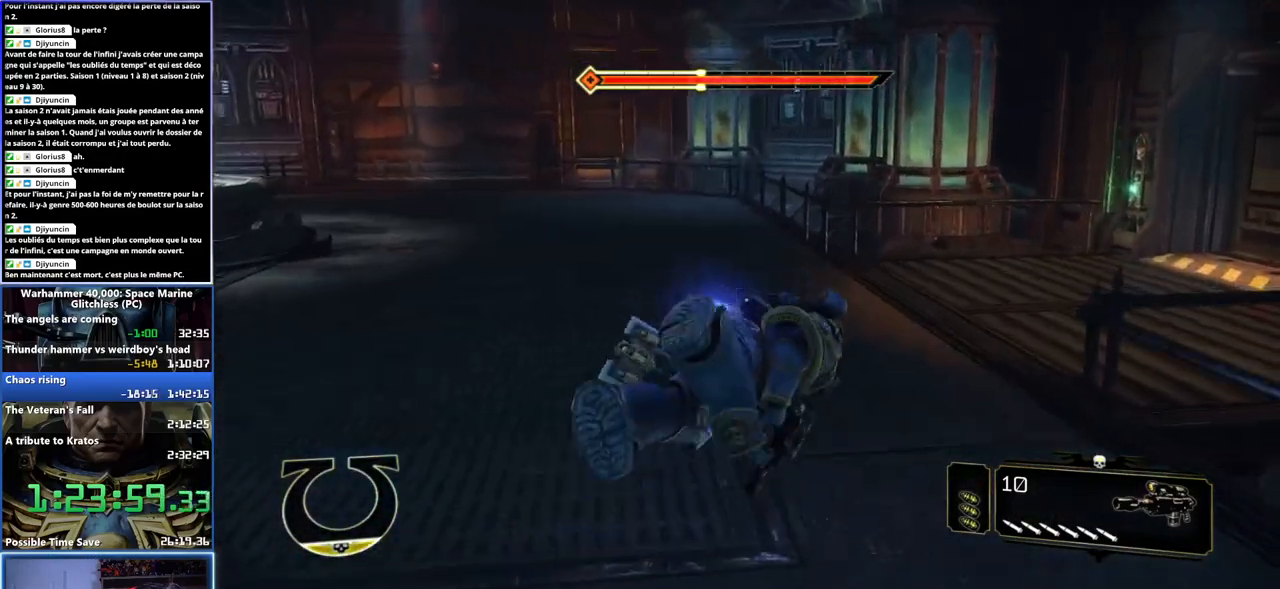
{"buttons": [], "left_stick": "up-right", "right_stick": "center", "button_events": []}
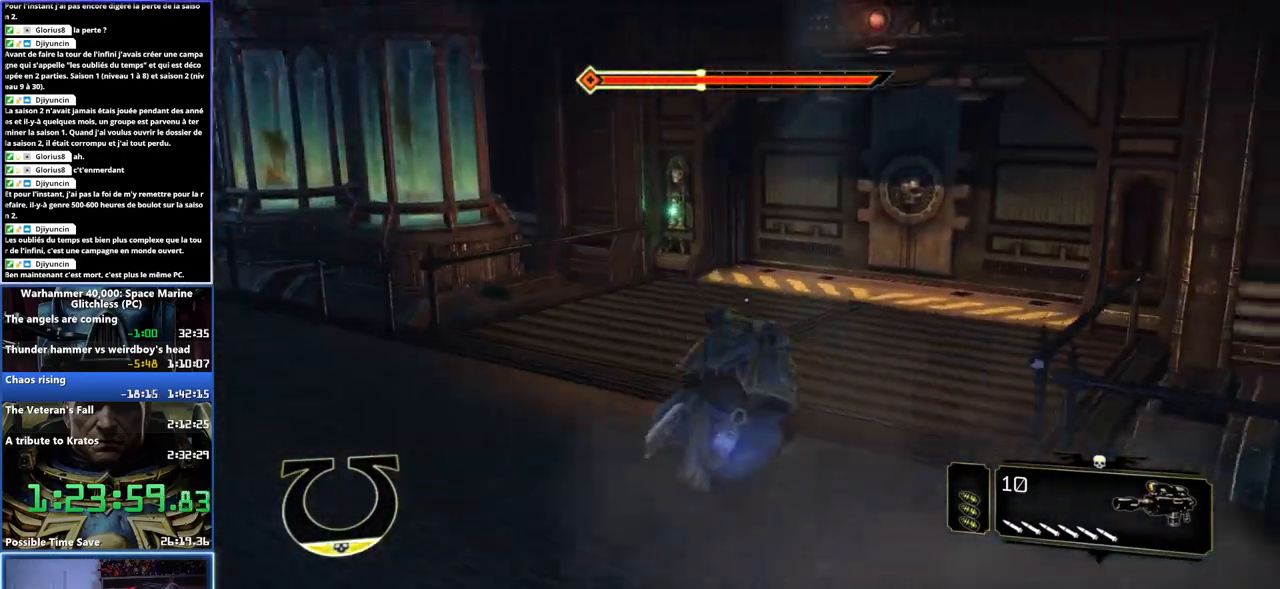
{"buttons": ["L3"], "left_stick": "up", "right_stick": "center", "button_events": [[67, "L3", "down"]]}
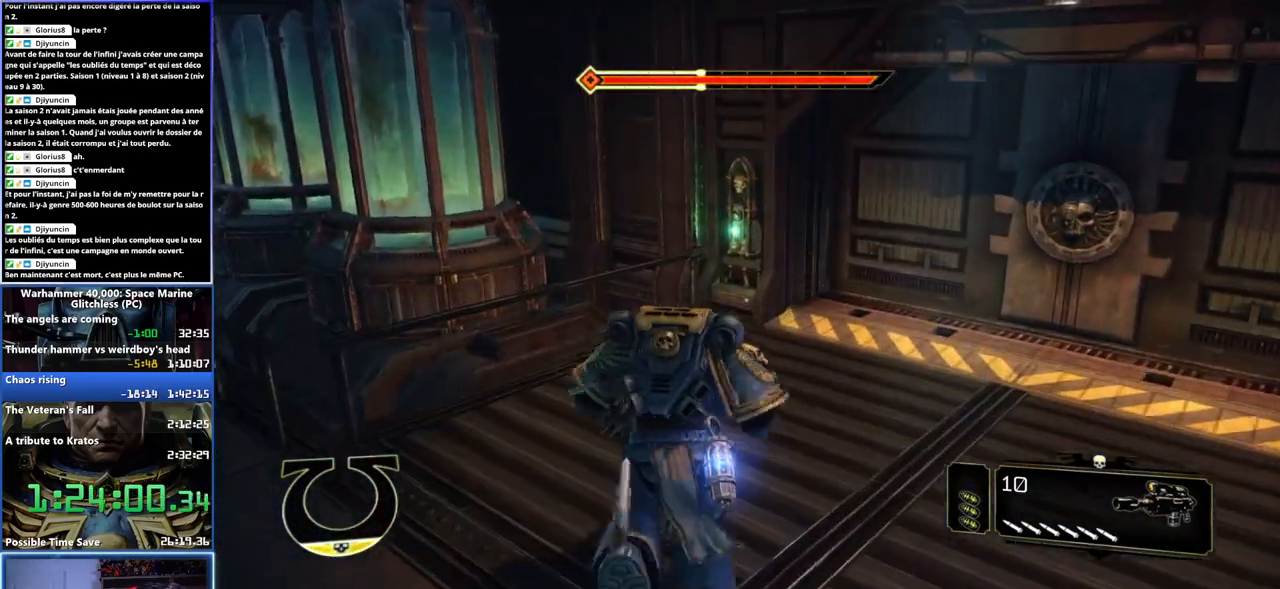
{"buttons": [], "left_stick": "up", "right_stick": "center", "button_events": [[100, "B", "down"], [183, "L3", "up"], [450, "B", "up"]]}
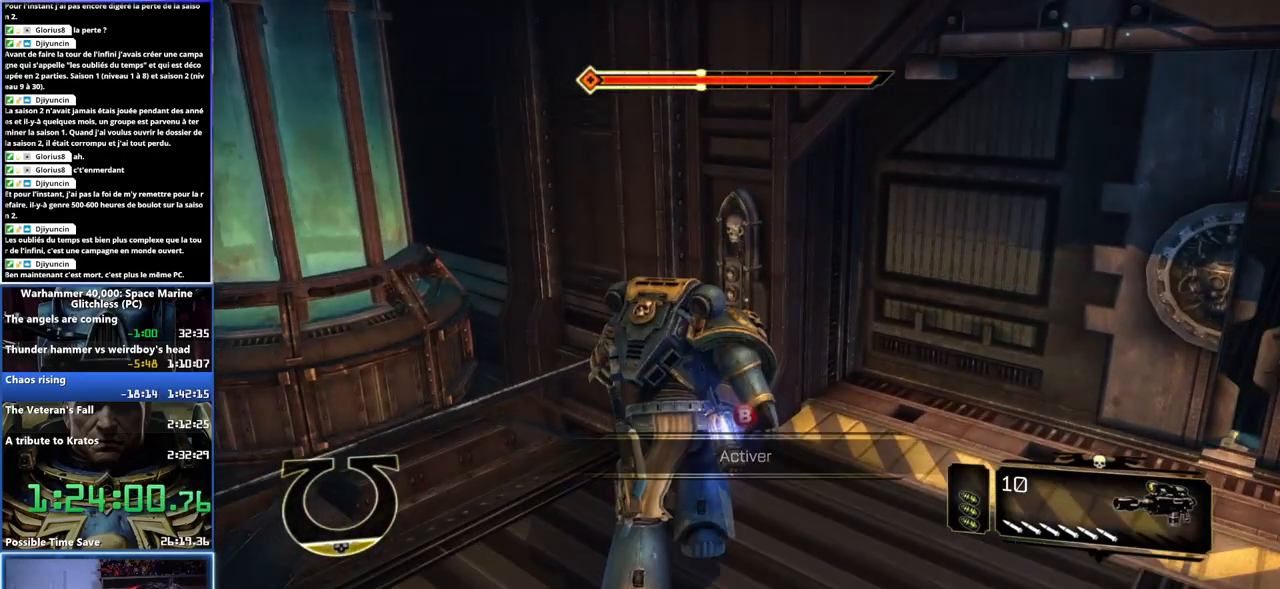
{"buttons": [], "left_stick": "center", "right_stick": "right", "button_events": []}
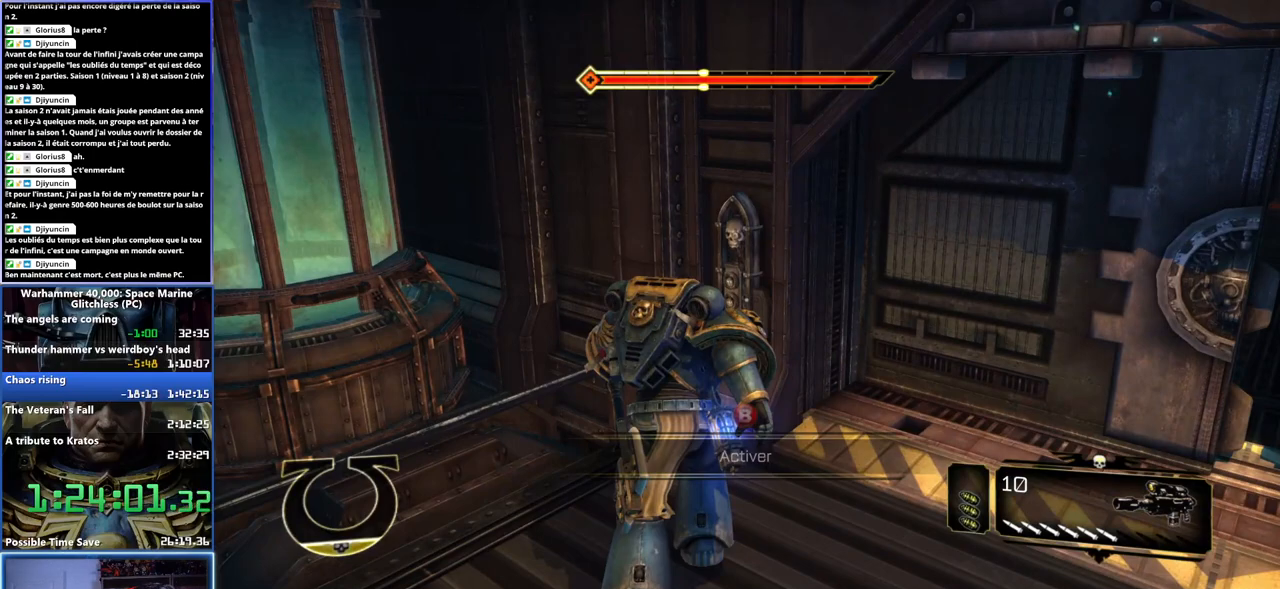
{"buttons": [], "left_stick": "center", "right_stick": "center", "button_events": []}